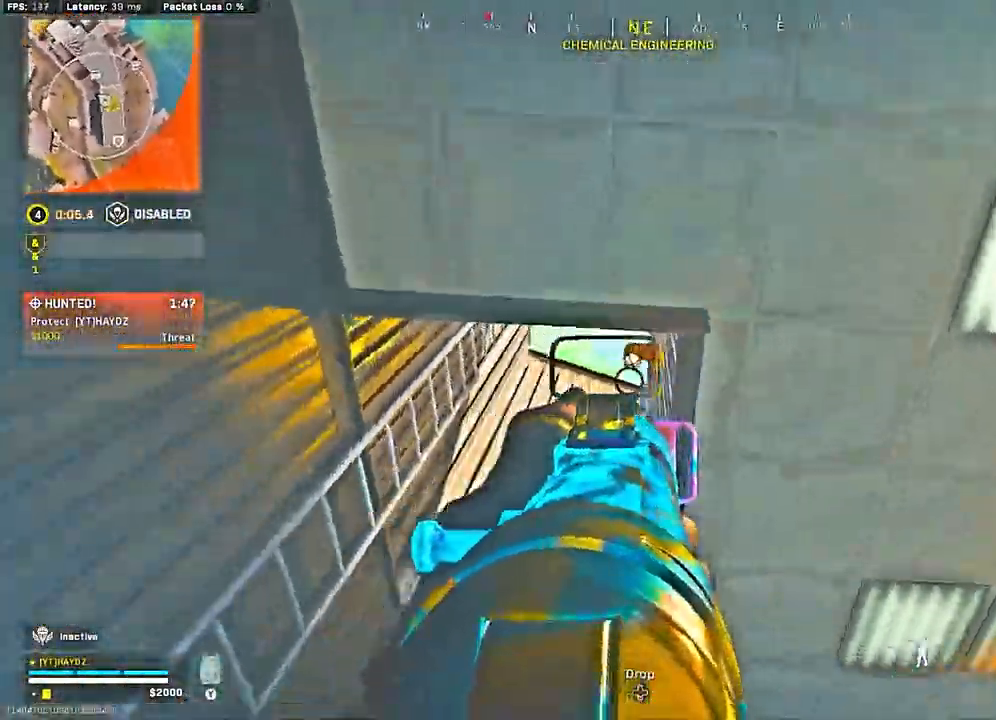
Gameplay with a controller (Xbox layout); each line is a JSON object with the inputs held at the frame after it. "events" lists button and stick changes between this image and that frame as [ms after this image, input, new state], when the widget could be followed in between.
{"buttons": ["L2"], "left_stick": "right", "right_stick": "down-left", "events": [[117, "left_stick", "left"], [167, "right_stick", "center"], [283, "right_stick", "up-left"], [433, "left_stick", "center"], [450, "right_stick", "down-left"], [500, "left_stick", "right"]]}
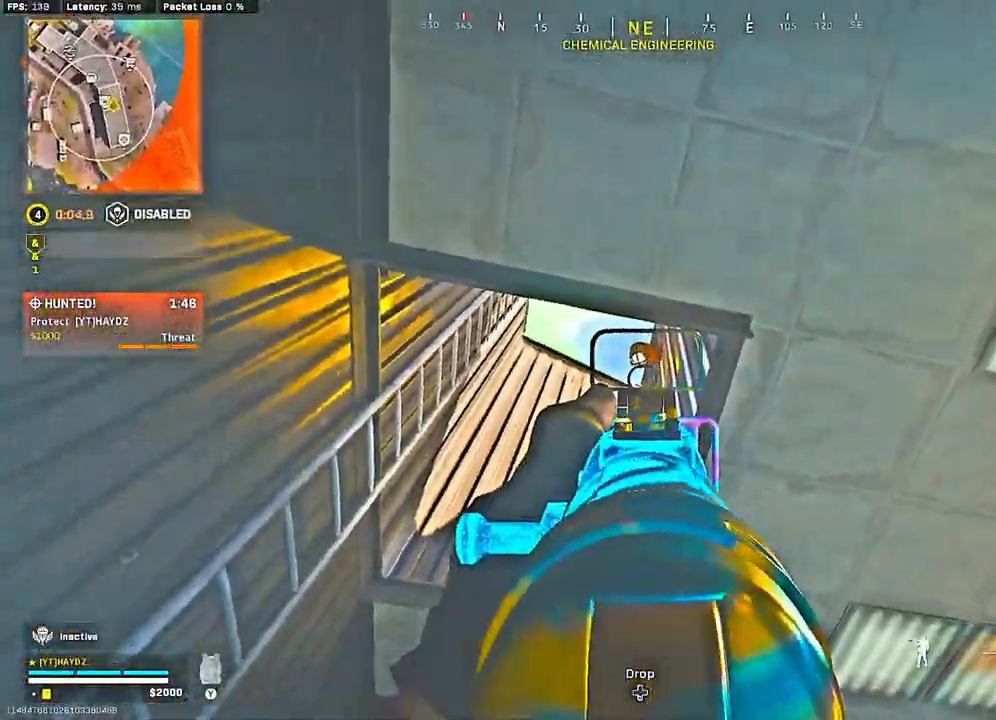
{"buttons": ["L2"], "left_stick": "center", "right_stick": "left", "events": [[50, "right_stick", "left"], [100, "left_stick", "center"]]}
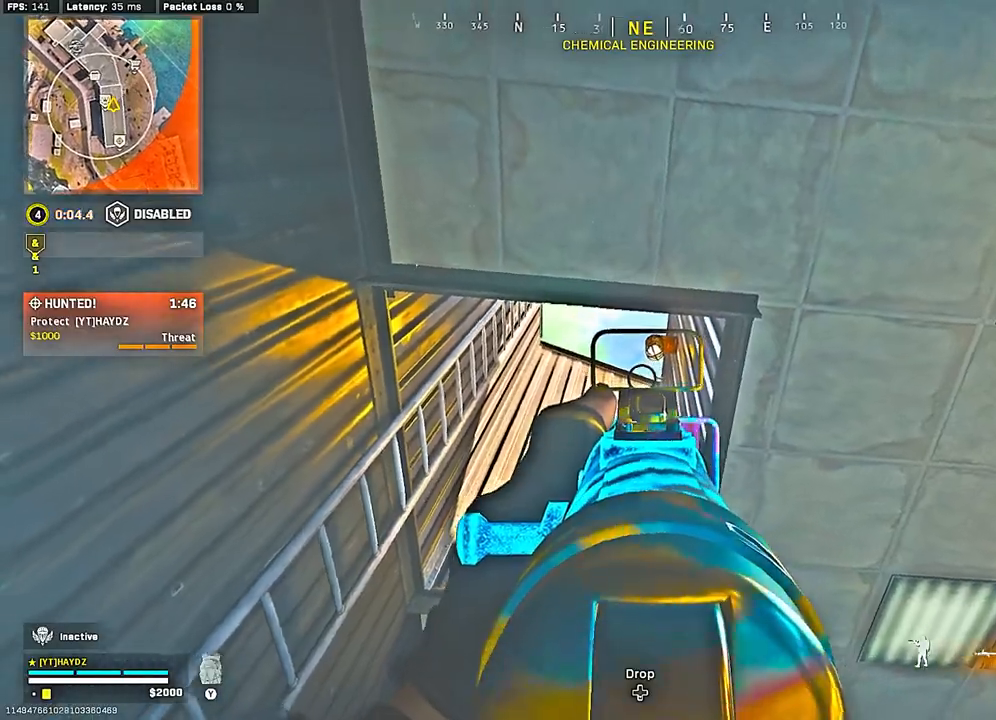
{"buttons": ["L2"], "left_stick": "up-right", "right_stick": "center", "events": [[50, "left_stick", "up"], [417, "right_stick", "center"], [450, "left_stick", "up-right"]]}
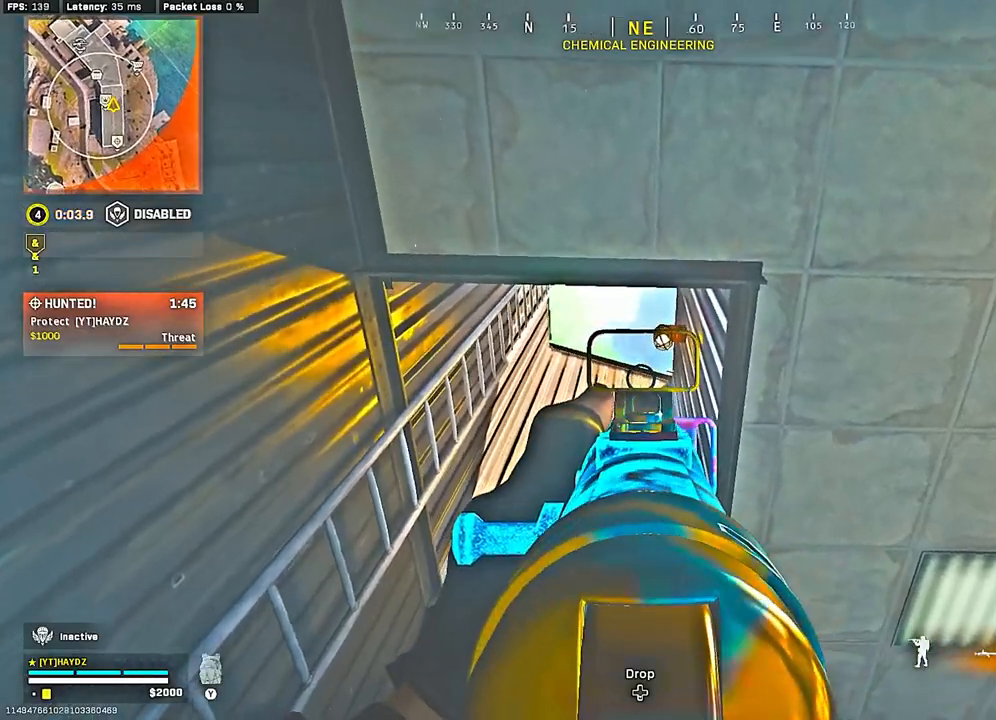
{"buttons": ["L2"], "left_stick": "right", "right_stick": "up-left", "events": [[183, "right_stick", "up-left"], [433, "left_stick", "right"]]}
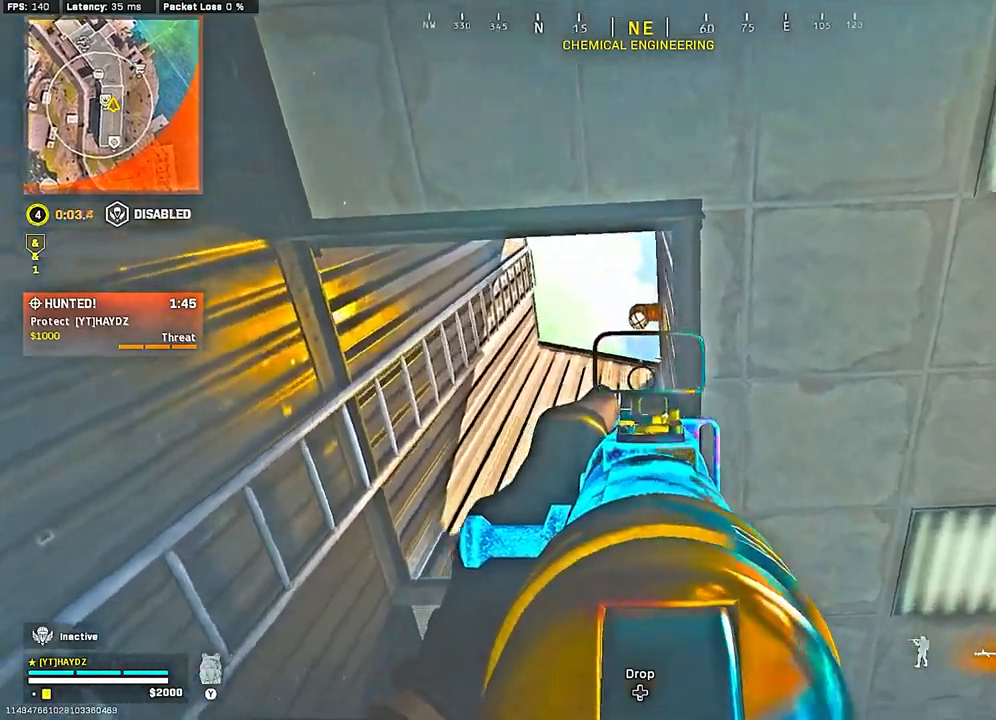
{"buttons": ["L2"], "left_stick": "up-right", "right_stick": "down", "events": [[83, "right_stick", "left"], [217, "right_stick", "down-left"], [317, "right_stick", "down"], [467, "left_stick", "up-right"]]}
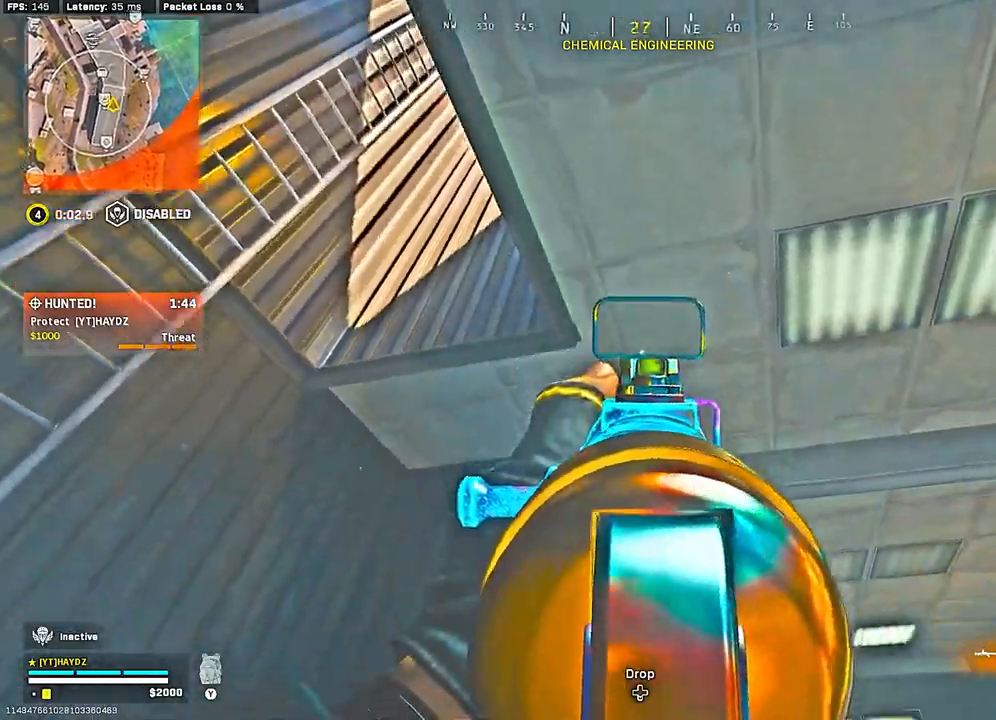
{"buttons": ["L2"], "left_stick": "up-right", "right_stick": "down-left", "events": [[383, "right_stick", "down-left"]]}
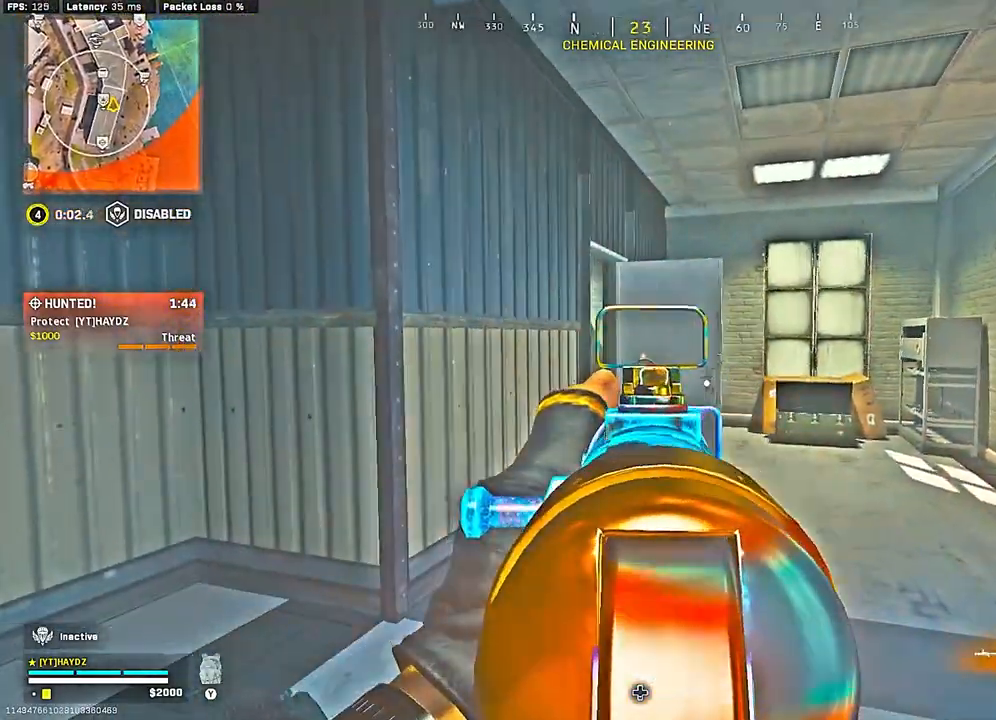
{"buttons": ["L2"], "left_stick": "up", "right_stick": "down-left", "events": [[433, "left_stick", "up"]]}
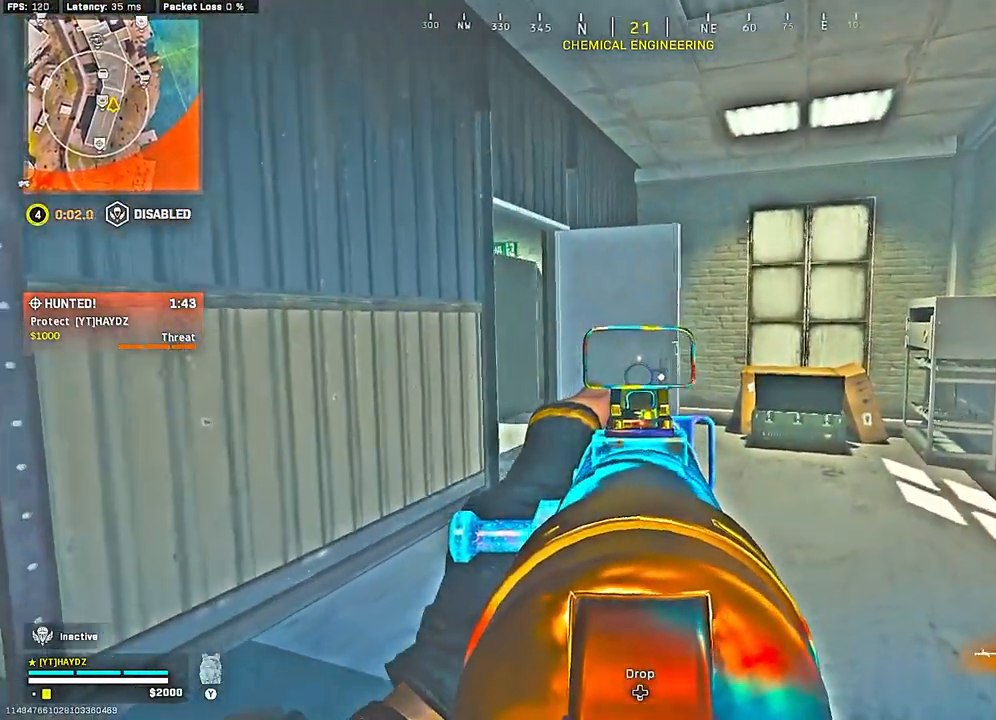
{"buttons": ["L2"], "left_stick": "up", "right_stick": "down-left", "events": []}
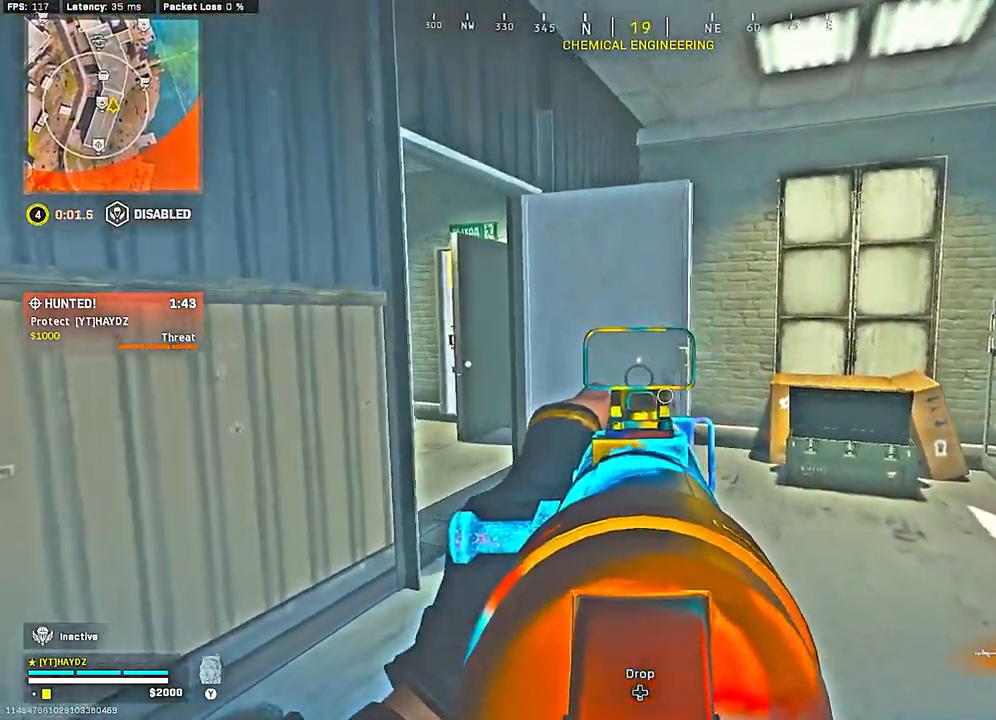
{"buttons": ["L2"], "left_stick": "up", "right_stick": "center", "events": [[100, "right_stick", "center"]]}
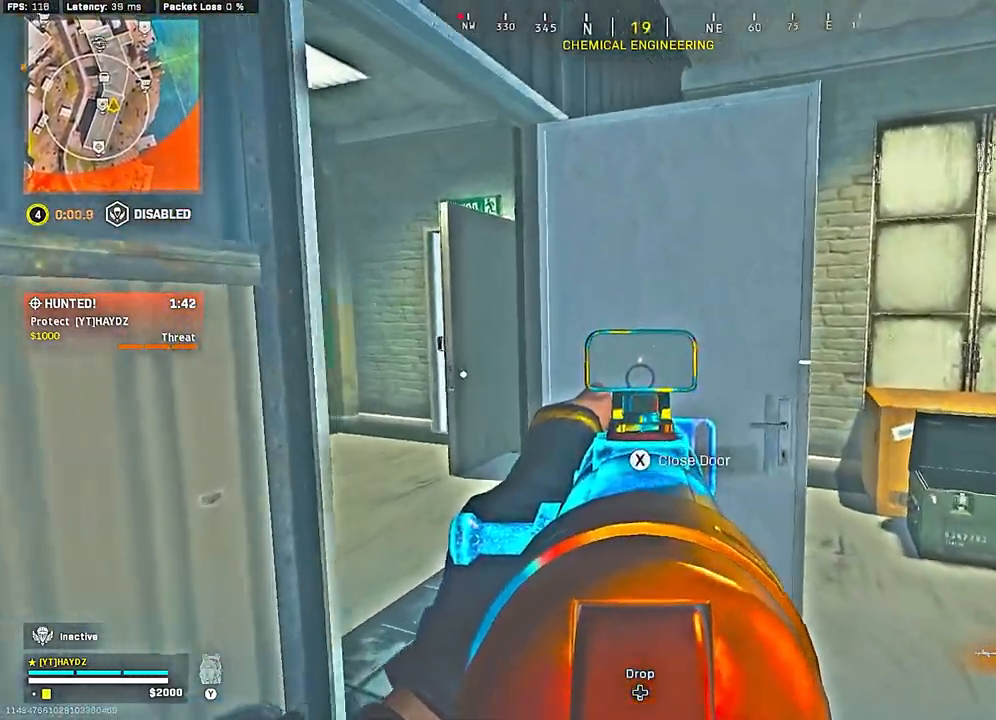
{"buttons": ["L2"], "left_stick": "up", "right_stick": "center", "events": [[100, "right_stick", "left"], [317, "right_stick", "center"]]}
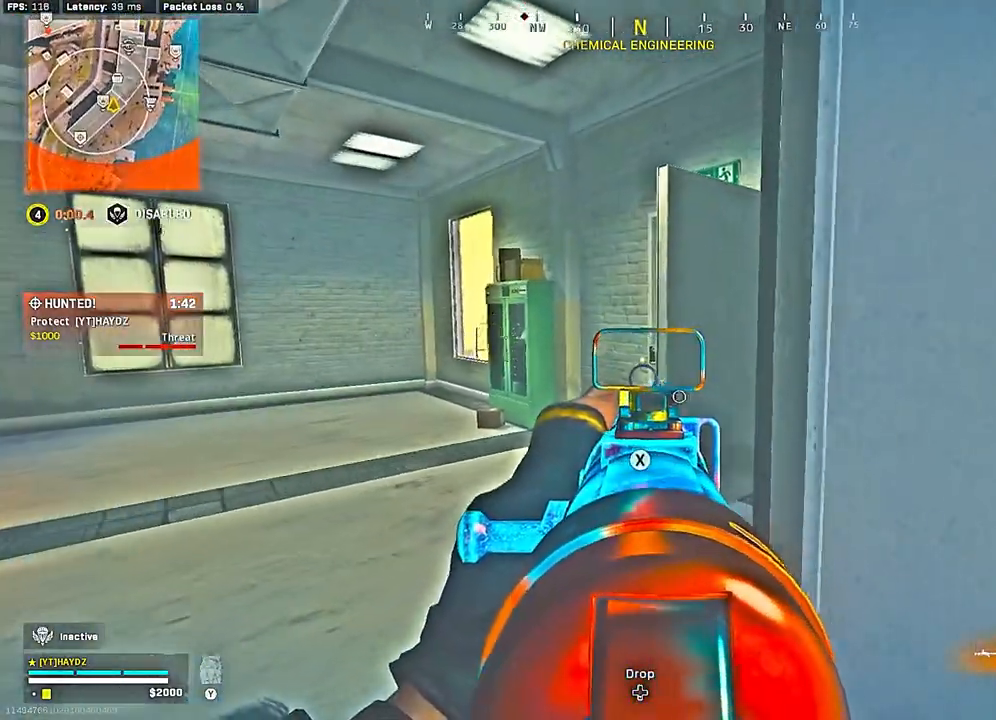
{"buttons": ["L2"], "left_stick": "left", "right_stick": "right", "events": [[33, "left_stick", "up-left"], [100, "right_stick", "right"], [250, "left_stick", "left"]]}
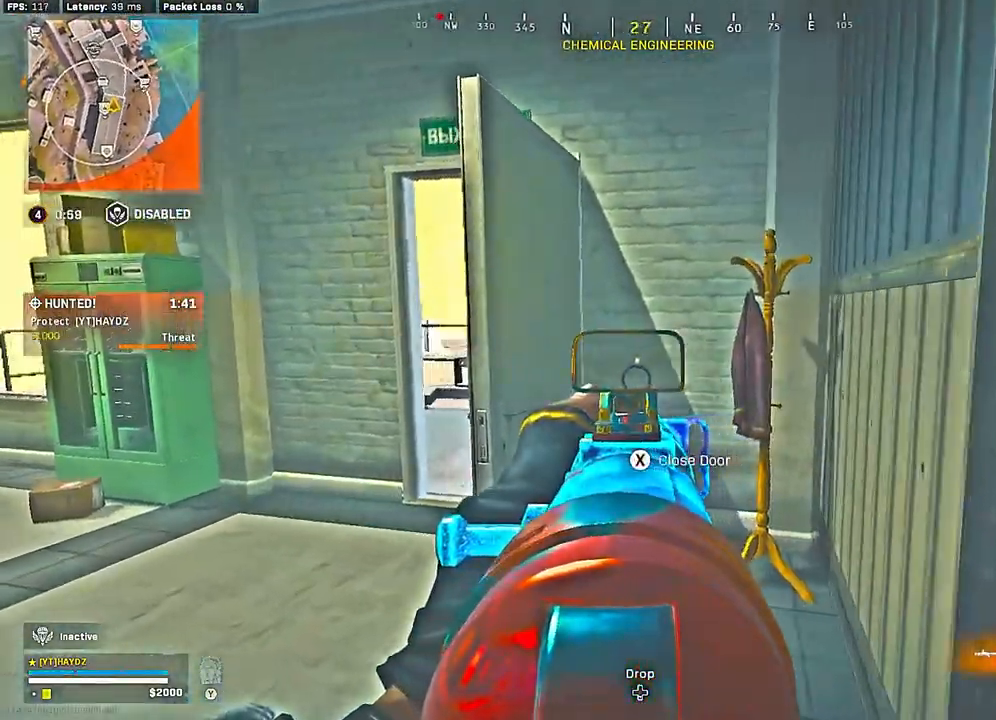
{"buttons": ["L2"], "left_stick": "up-left", "right_stick": "right", "events": [[267, "left_stick", "up-left"]]}
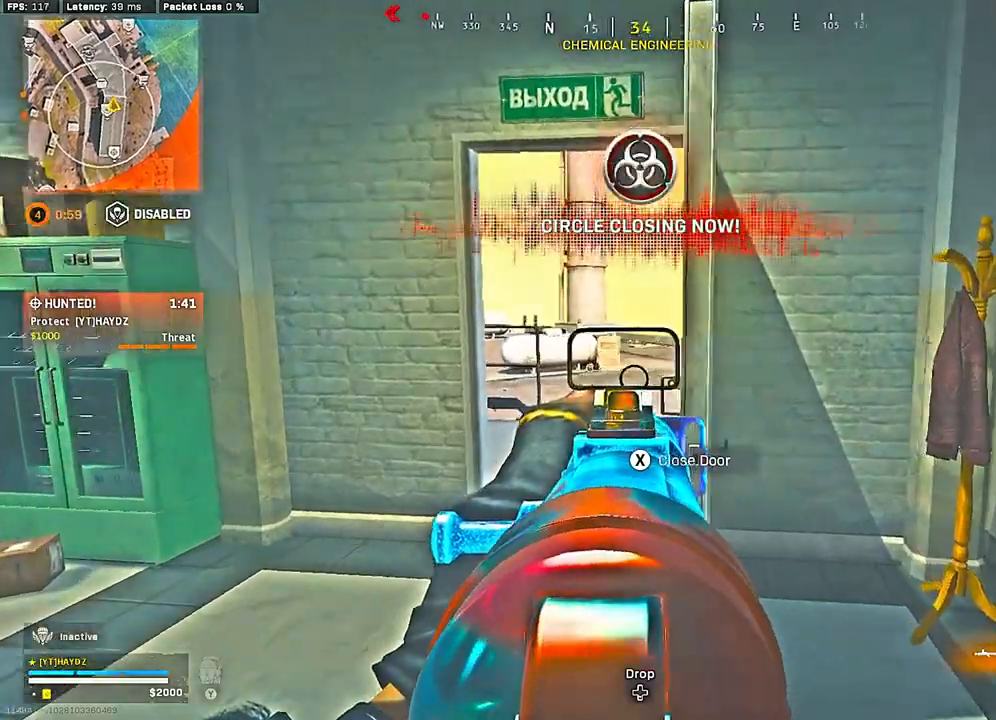
{"buttons": [], "left_stick": "left", "right_stick": "right", "events": [[350, "left_stick", "left"], [383, "L2", "up"]]}
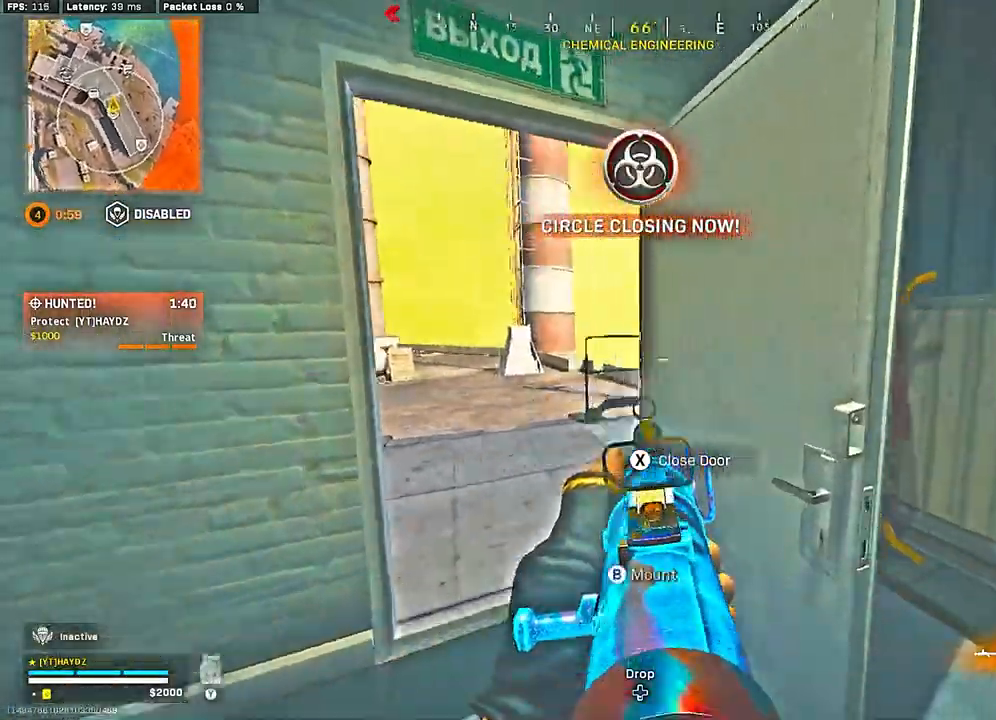
{"buttons": [], "left_stick": "left", "right_stick": "up", "events": [[250, "right_stick", "up-right"], [417, "right_stick", "up"]]}
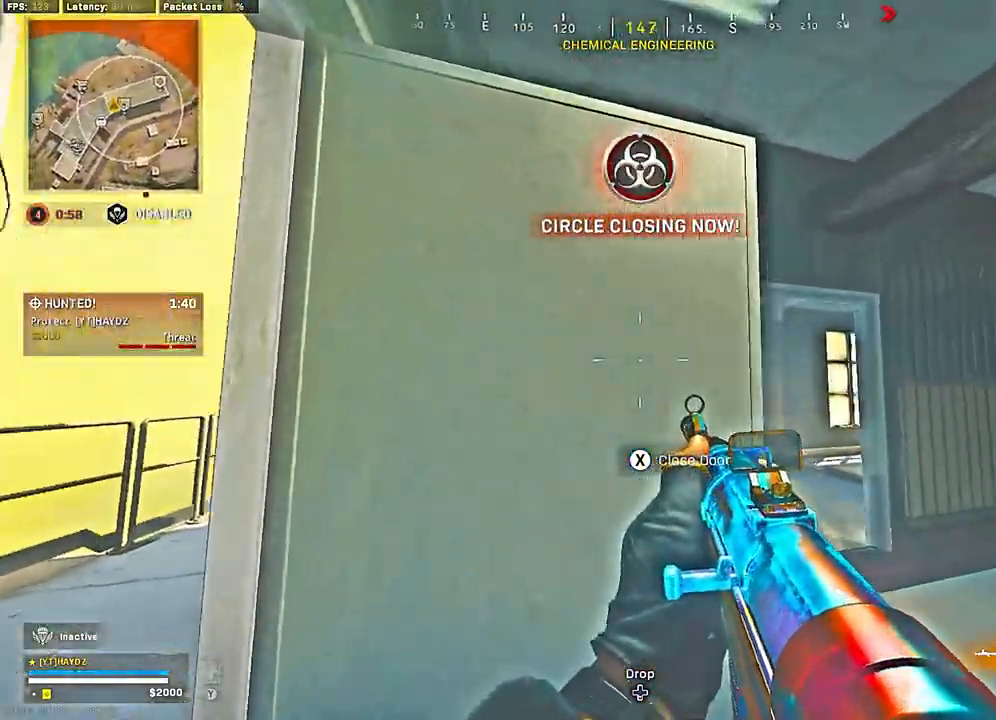
{"buttons": [], "left_stick": "left", "right_stick": "up-right", "events": [[183, "right_stick", "up-left"], [283, "right_stick", "up"], [500, "right_stick", "up-right"]]}
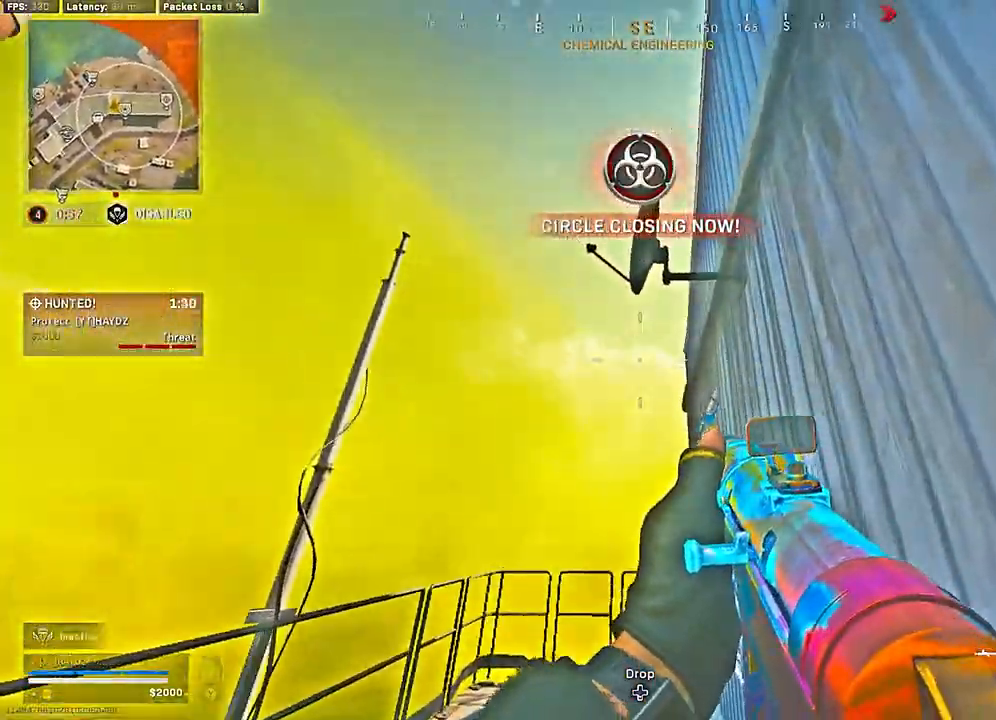
{"buttons": [], "left_stick": "center", "right_stick": "center", "events": [[217, "left_stick", "down-left"], [233, "right_stick", "up"], [417, "right_stick", "center"], [483, "left_stick", "center"]]}
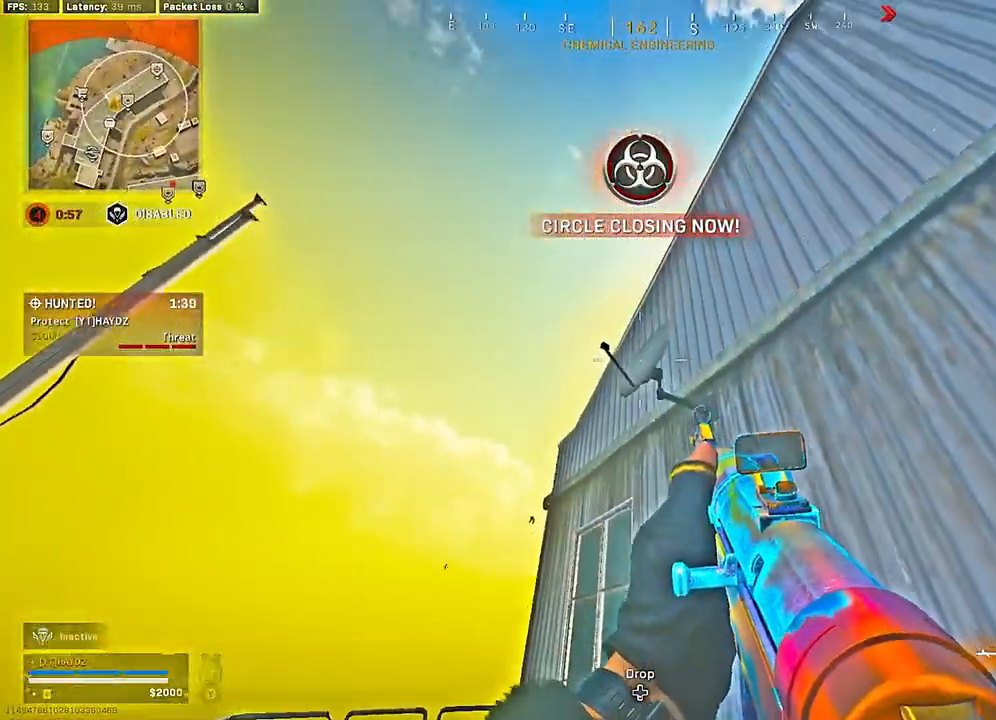
{"buttons": [], "left_stick": "center", "right_stick": "center", "events": [[150, "right_stick", "down"], [217, "left_stick", "right"], [283, "right_stick", "center"], [317, "left_stick", "center"]]}
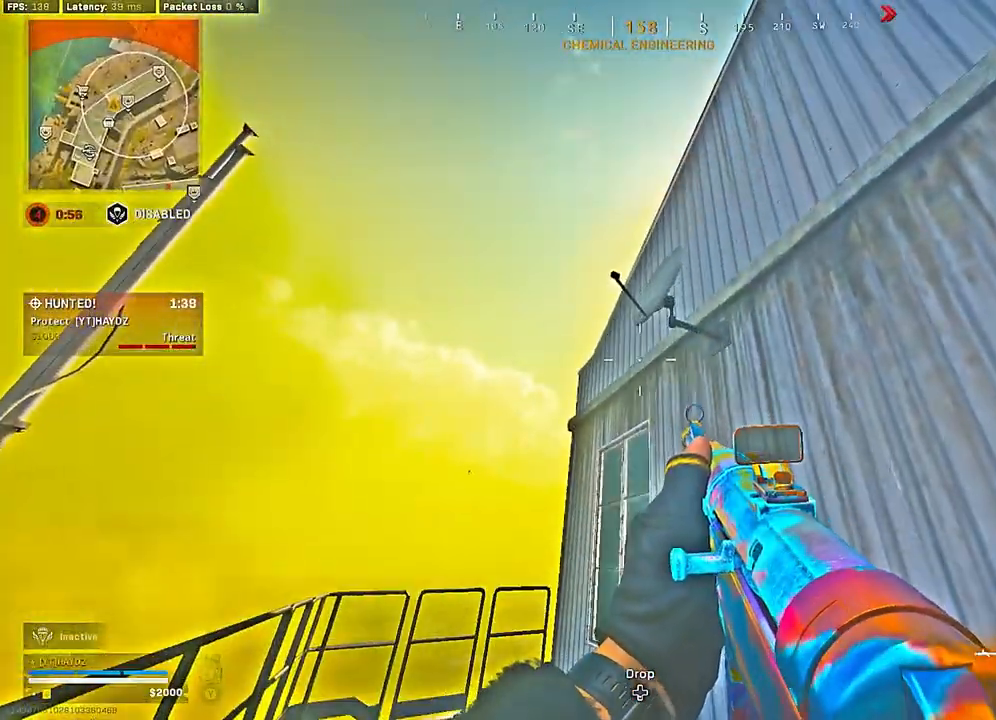
{"buttons": [], "left_stick": "left", "right_stick": "center", "events": [[33, "left_stick", "up-left"], [117, "left_stick", "left"], [317, "right_stick", "down"], [483, "right_stick", "center"]]}
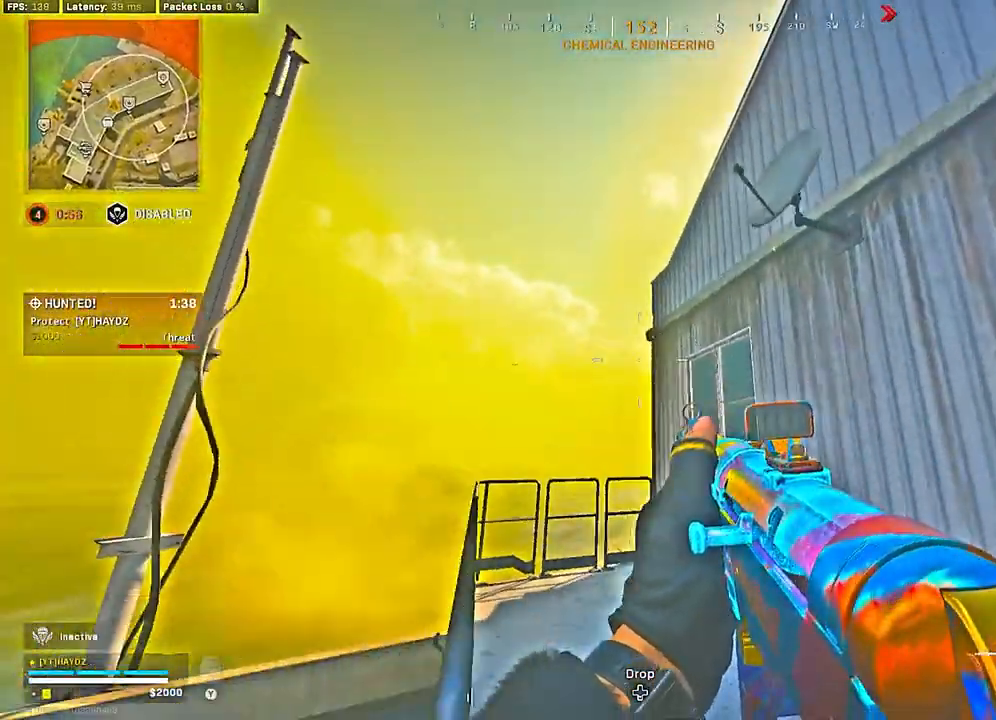
{"buttons": [], "left_stick": "down-right", "right_stick": "up", "events": [[150, "left_stick", "center"], [433, "left_stick", "down-right"], [467, "right_stick", "up"]]}
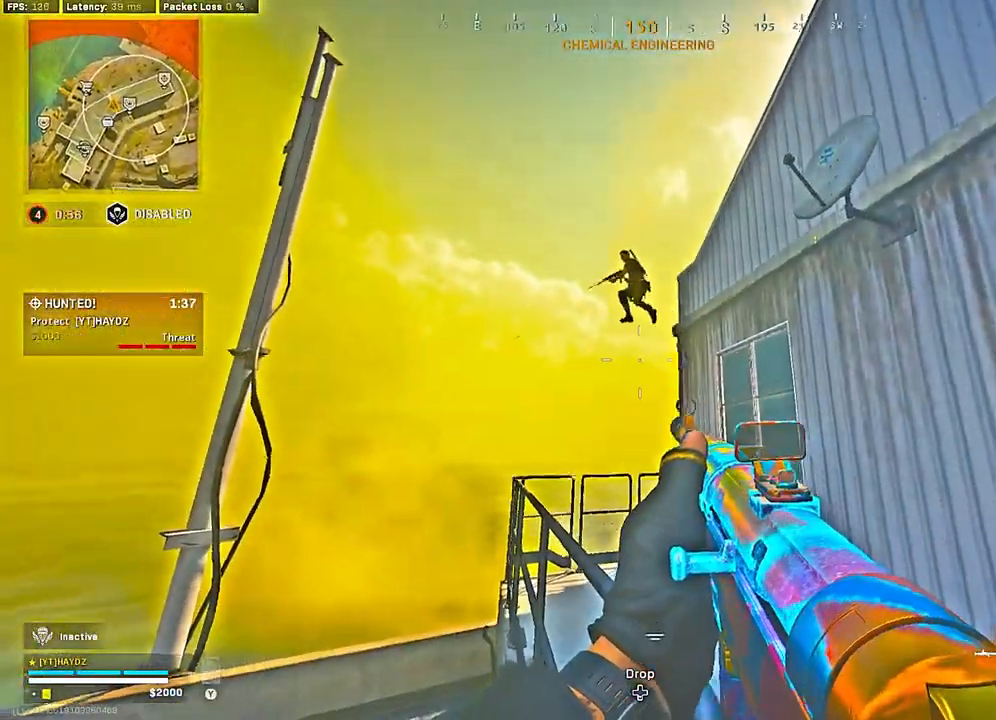
{"buttons": ["L2", "R2", "R3"], "left_stick": "down-left", "right_stick": "down-left", "events": [[17, "L2", "down"], [117, "R2", "down"], [217, "right_stick", "down-left"], [300, "R3", "down"], [383, "R3", "up"], [467, "R3", "down"], [500, "left_stick", "down-left"]]}
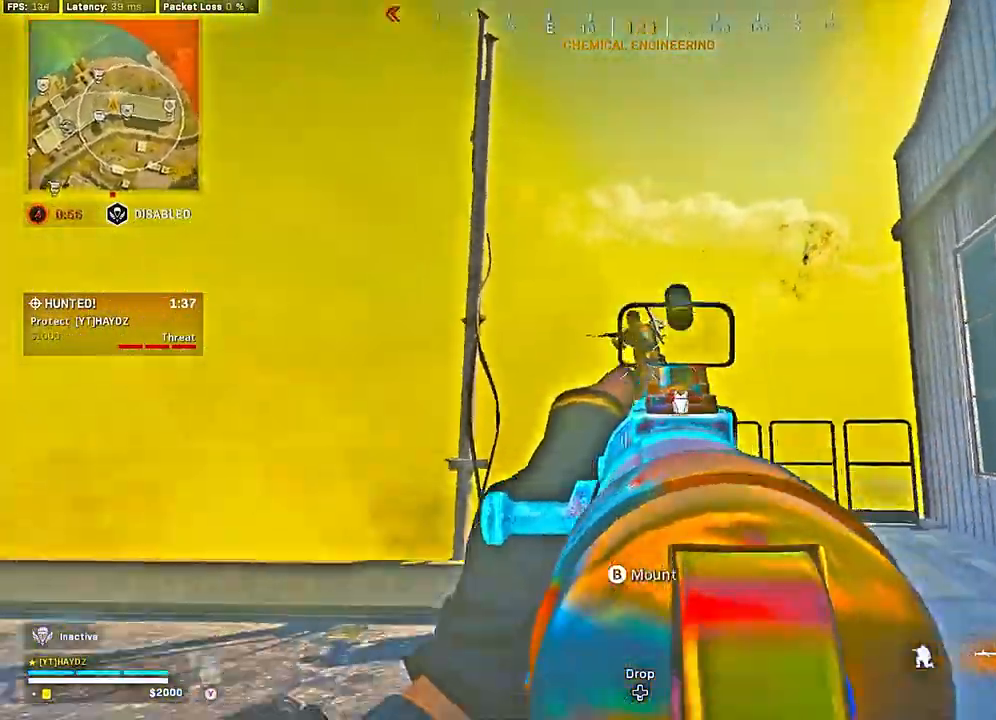
{"buttons": ["L2", "R2"], "left_stick": "up", "right_stick": "center", "events": [[50, "R3", "up"], [117, "left_stick", "up-left"], [133, "right_stick", "down-right"], [183, "left_stick", "left"], [217, "right_stick", "down-left"], [400, "left_stick", "up"], [433, "right_stick", "center"]]}
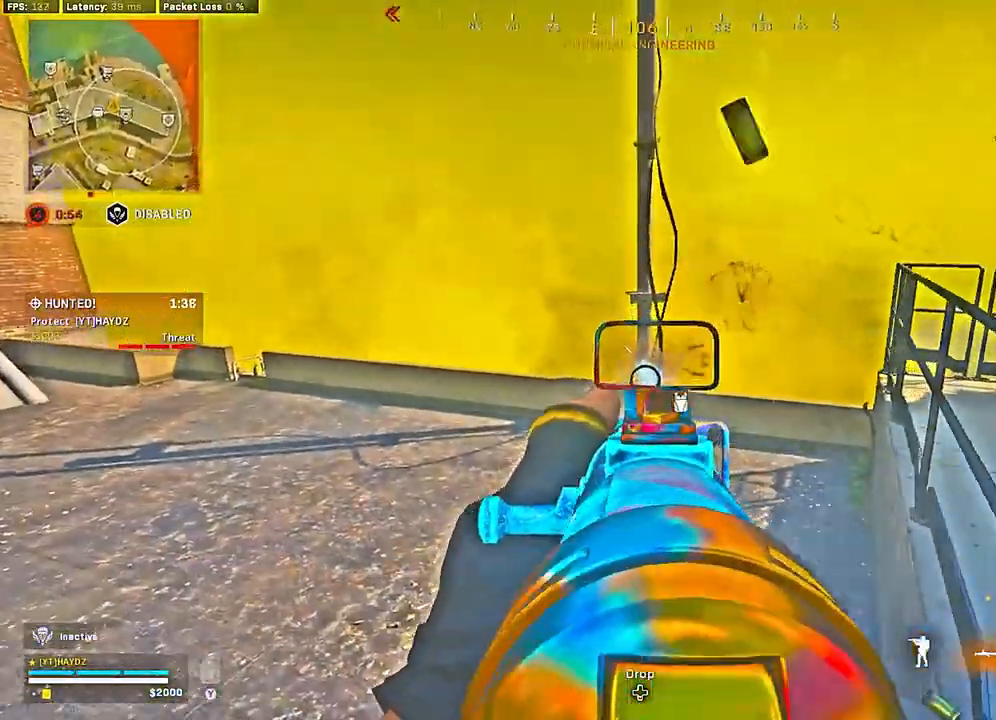
{"buttons": ["L3"], "left_stick": "up", "right_stick": "down-left", "events": [[33, "right_stick", "down-left"], [150, "L2", "up"], [150, "right_stick", "center"], [200, "R2", "up"], [233, "right_stick", "down-left"], [250, "L3", "down"], [367, "L3", "up"], [433, "L3", "down"]]}
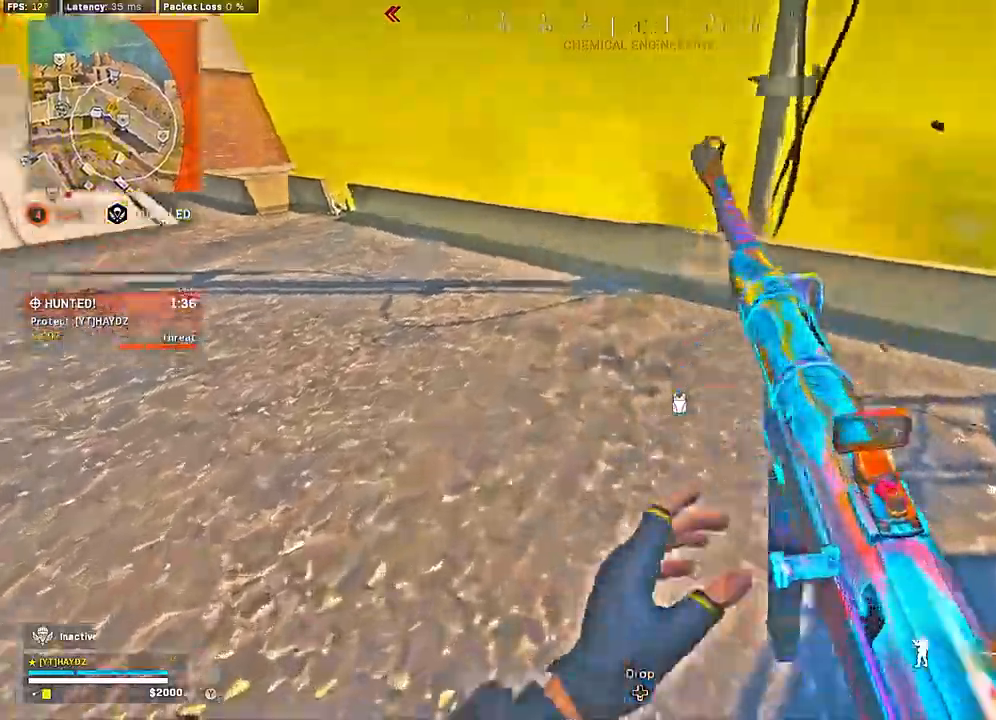
{"buttons": [], "left_stick": "left", "right_stick": "center", "events": [[33, "L3", "up"], [33, "right_stick", "center"], [117, "A", "down"], [200, "A", "up"], [250, "left_stick", "center"], [300, "right_stick", "down"], [333, "left_stick", "left"], [483, "right_stick", "center"]]}
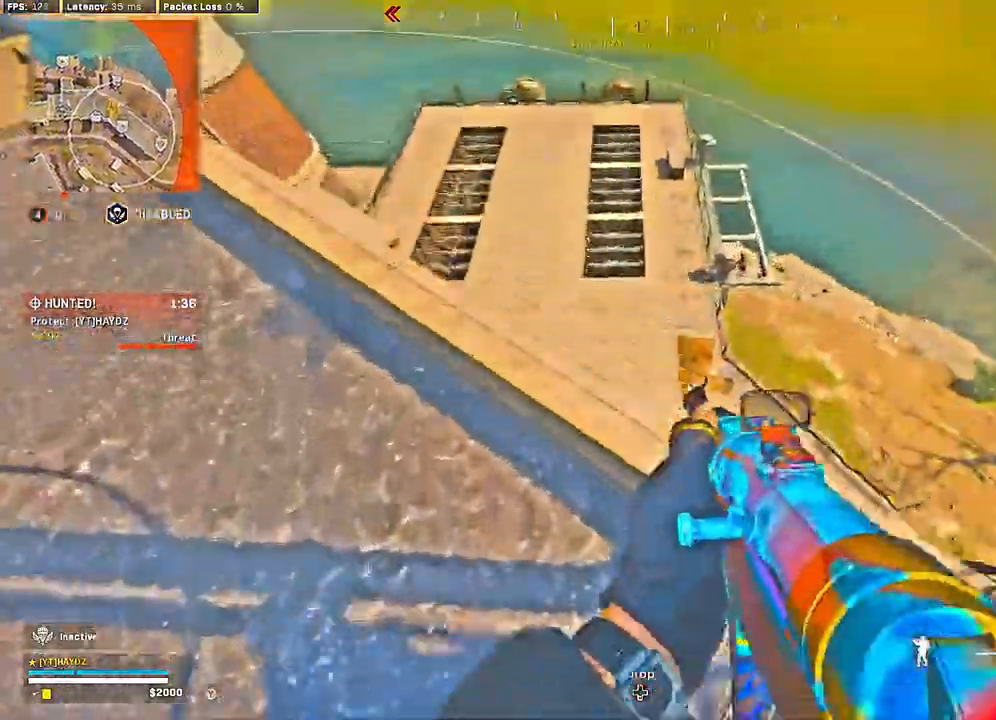
{"buttons": [], "left_stick": "up", "right_stick": "center", "events": [[167, "left_stick", "up-left"], [233, "L3", "down"], [350, "L3", "up"], [383, "left_stick", "up"]]}
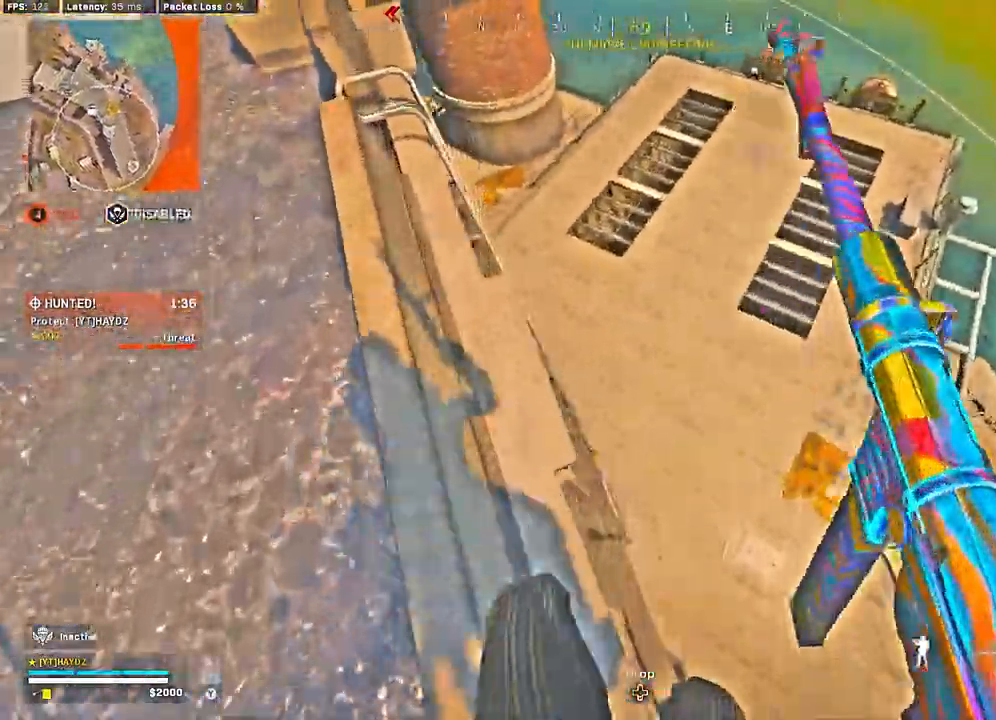
{"buttons": [], "left_stick": "center", "right_stick": "left", "events": [[50, "right_stick", "left"], [117, "left_stick", "left"], [317, "left_stick", "down-left"], [467, "left_stick", "center"]]}
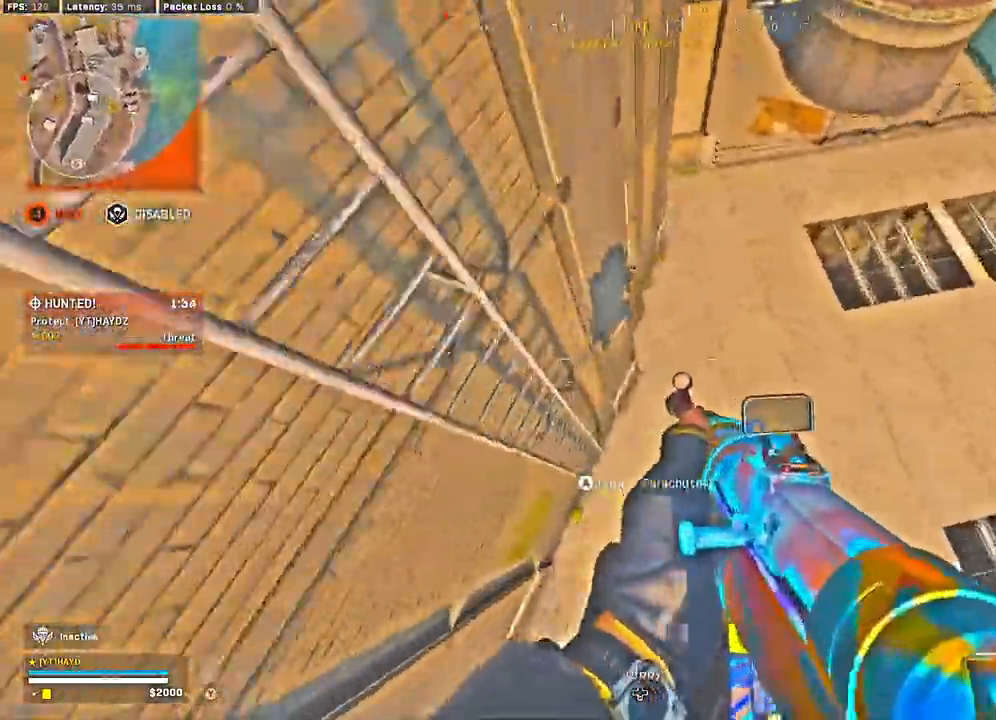
{"buttons": ["L3"], "left_stick": "up-left", "right_stick": "up", "events": [[133, "left_stick", "left"], [133, "right_stick", "up-left"], [317, "left_stick", "up-left"], [400, "right_stick", "up"], [450, "L3", "down"]]}
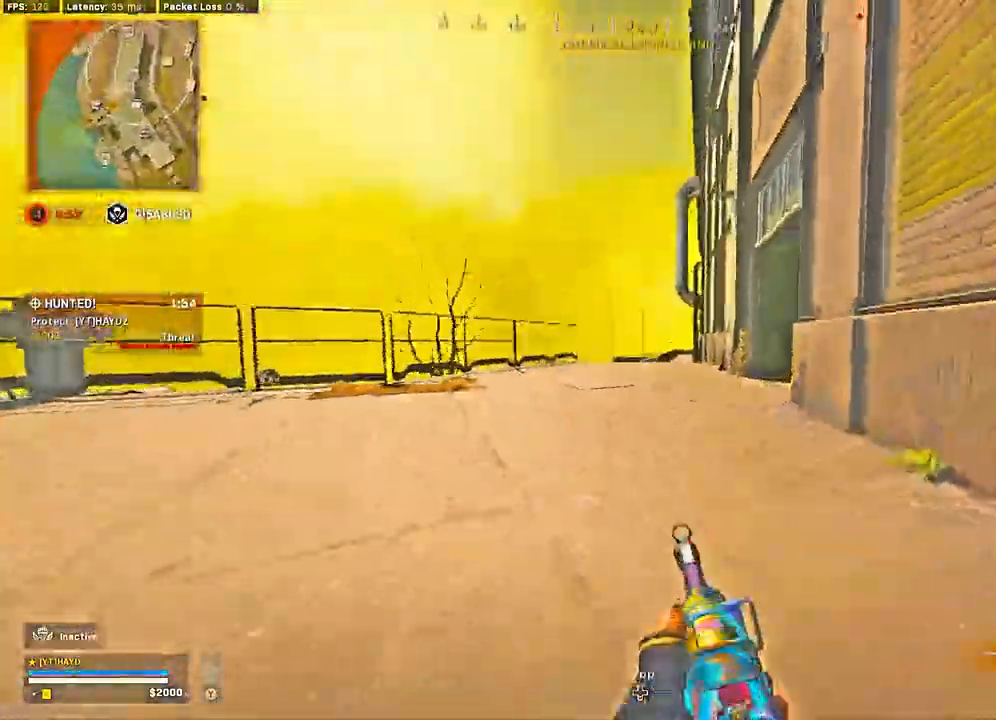
{"buttons": [], "left_stick": "up", "right_stick": "right", "events": [[33, "L3", "up"], [33, "left_stick", "up"], [50, "right_stick", "center"], [150, "L3", "down"], [267, "L3", "up"], [283, "right_stick", "right"], [317, "R3", "down"], [333, "L3", "down"], [417, "R3", "up"], [450, "L3", "up"]]}
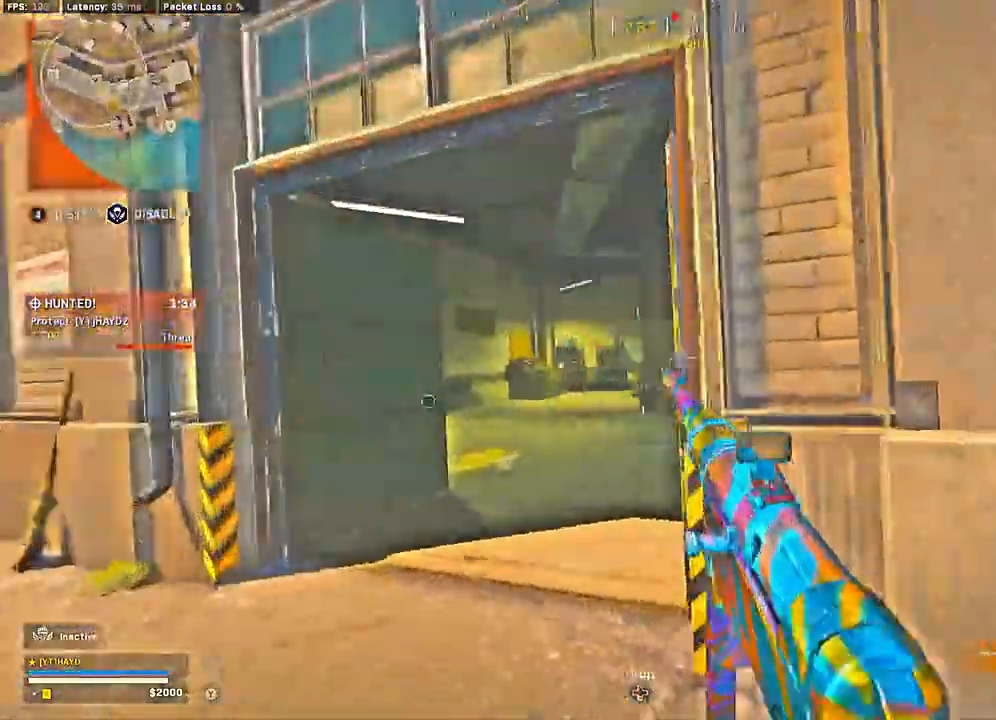
{"buttons": [], "left_stick": "up", "right_stick": "left", "events": [[33, "R3", "down"], [33, "right_stick", "down-right"], [83, "left_stick", "up-right"], [117, "R3", "up"], [200, "R3", "down"], [267, "R3", "up"], [367, "right_stick", "left"], [383, "L3", "down"], [383, "left_stick", "up"], [450, "L3", "up"]]}
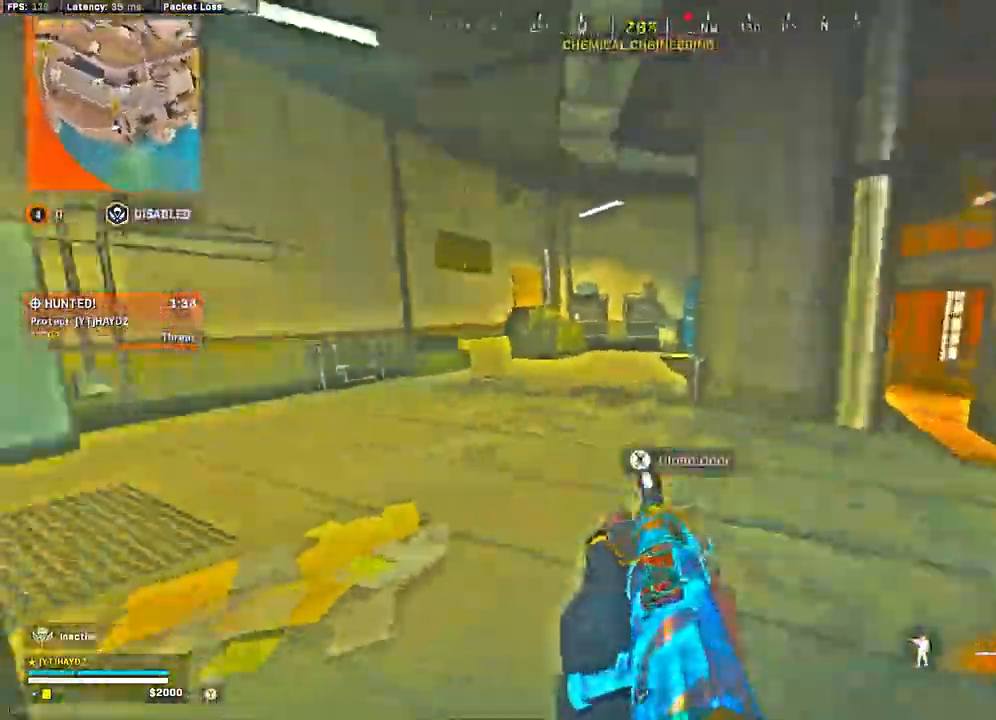
{"buttons": ["R2", "R3"], "left_stick": "down-right", "right_stick": "center", "events": [[67, "L3", "down"], [150, "R3", "down"], [183, "L3", "up"], [233, "R3", "up"], [317, "left_stick", "up-right"], [383, "right_stick", "center"], [417, "R3", "down"], [450, "R2", "down"], [483, "left_stick", "down-right"]]}
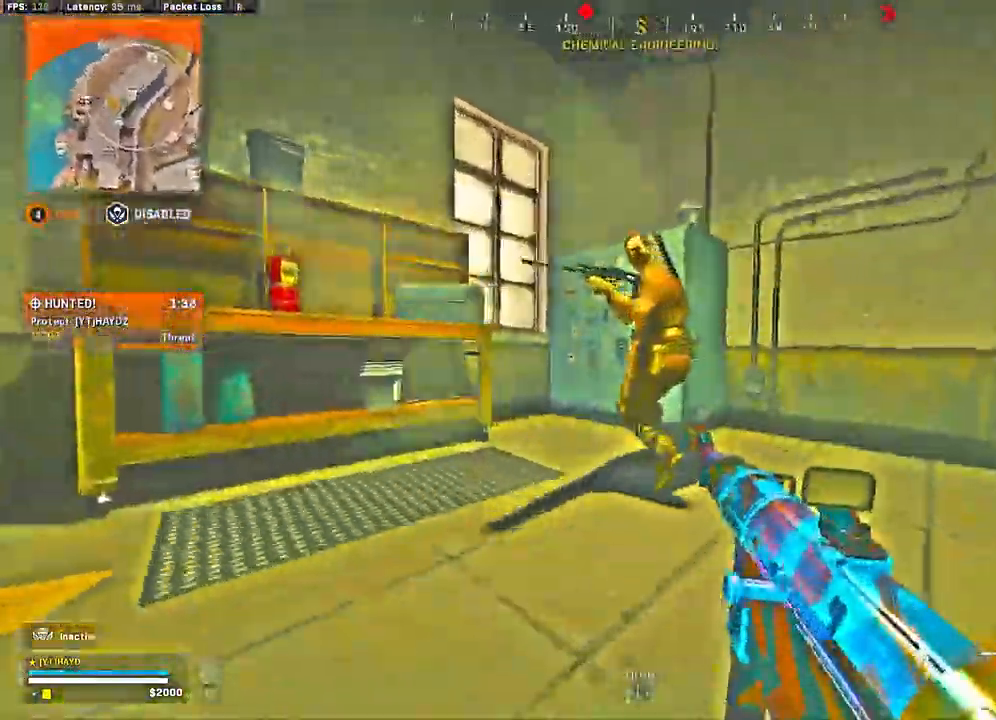
{"buttons": ["L2", "R2"], "left_stick": "down", "right_stick": "down-left", "events": [[17, "R3", "up"], [33, "L2", "down"], [33, "left_stick", "down"], [83, "R3", "down"], [117, "right_stick", "down"], [167, "R3", "up"], [200, "right_stick", "down-left"], [300, "right_stick", "center"], [317, "left_stick", "down-right"], [350, "A", "down"], [400, "A", "up"], [433, "left_stick", "down"], [483, "right_stick", "down-left"]]}